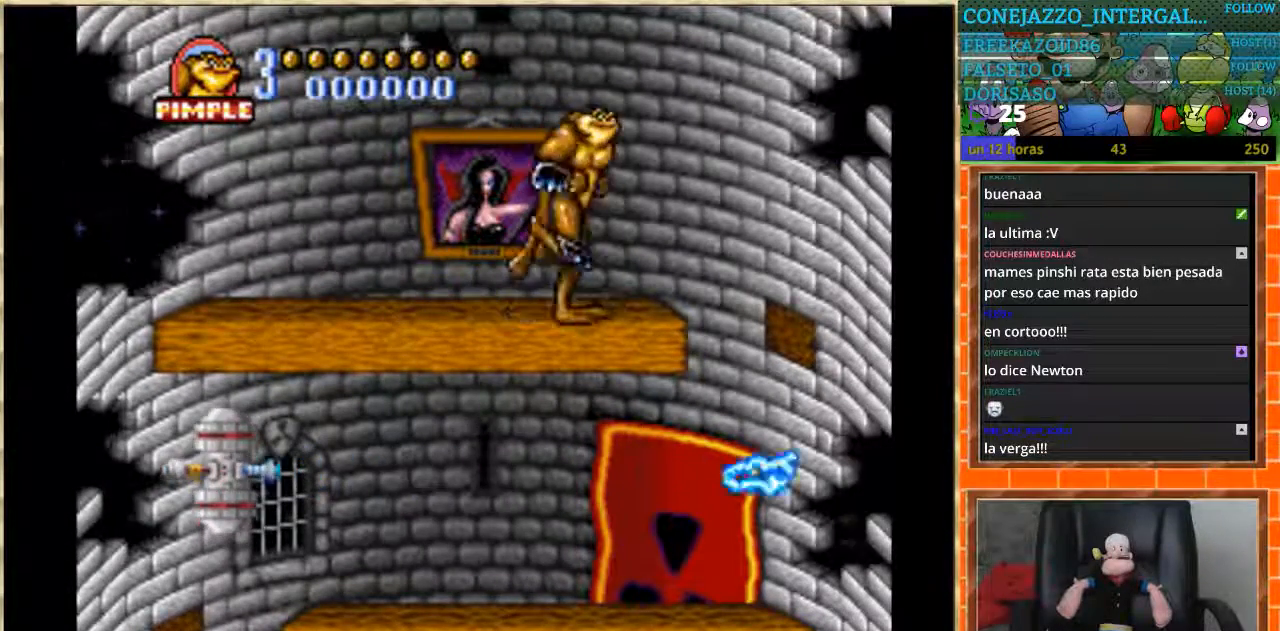
Gameplay with a controller (Nintendo layout); each line is a JSON object with the inputs held at the frame after it. "events" lists button and stick changes between this image and that frame as [ms after this image, input, new state], when the widget could be followed in between. Not read: L3 R3.
{"buttons": ["DPAD_LEFT"], "events": [[333, "DPAD_RIGHT", "up"], [367, "DPAD_LEFT", "down"]]}
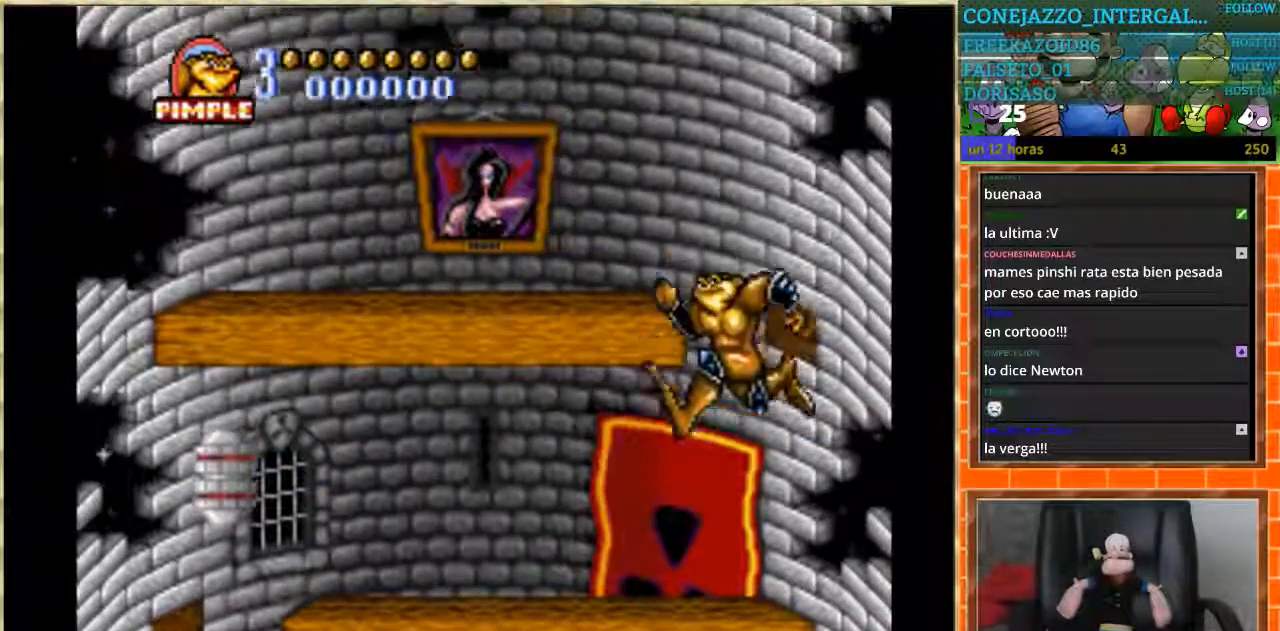
{"buttons": ["DPAD_LEFT"], "events": [[67, "DPAD_LEFT", "up"], [200, "DPAD_LEFT", "down"], [300, "DPAD_LEFT", "up"], [334, "DPAD_LEFT", "down"]]}
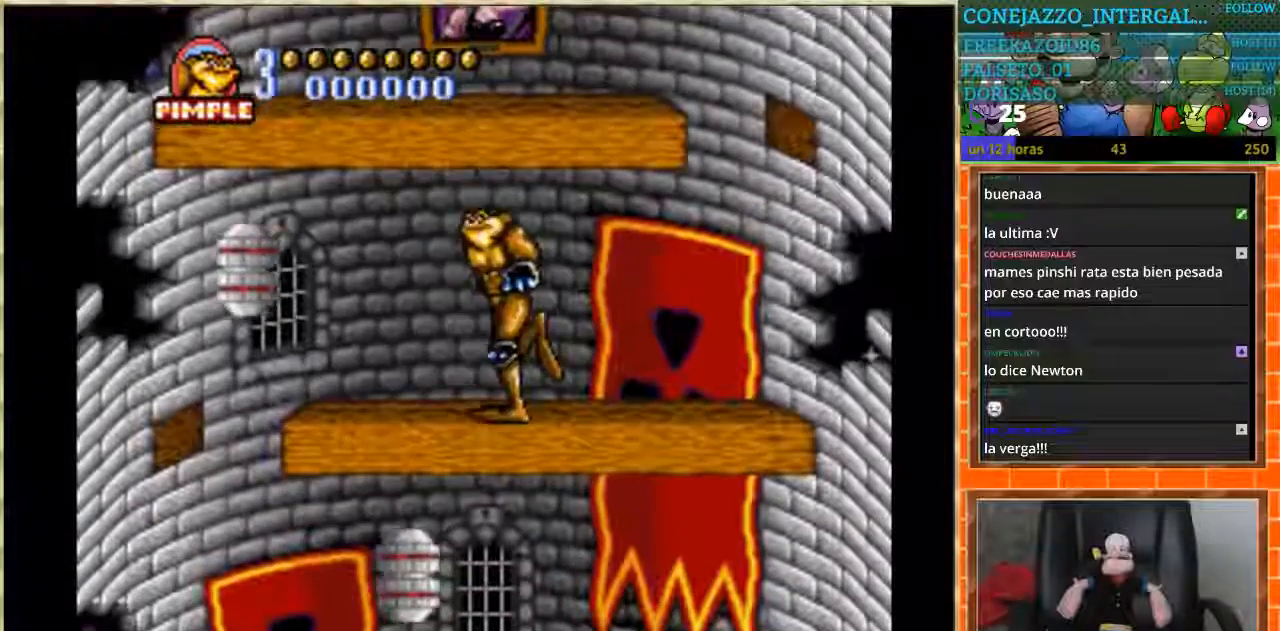
{"buttons": [], "events": [[100, "B", "down"], [367, "B", "up"], [467, "DPAD_LEFT", "up"]]}
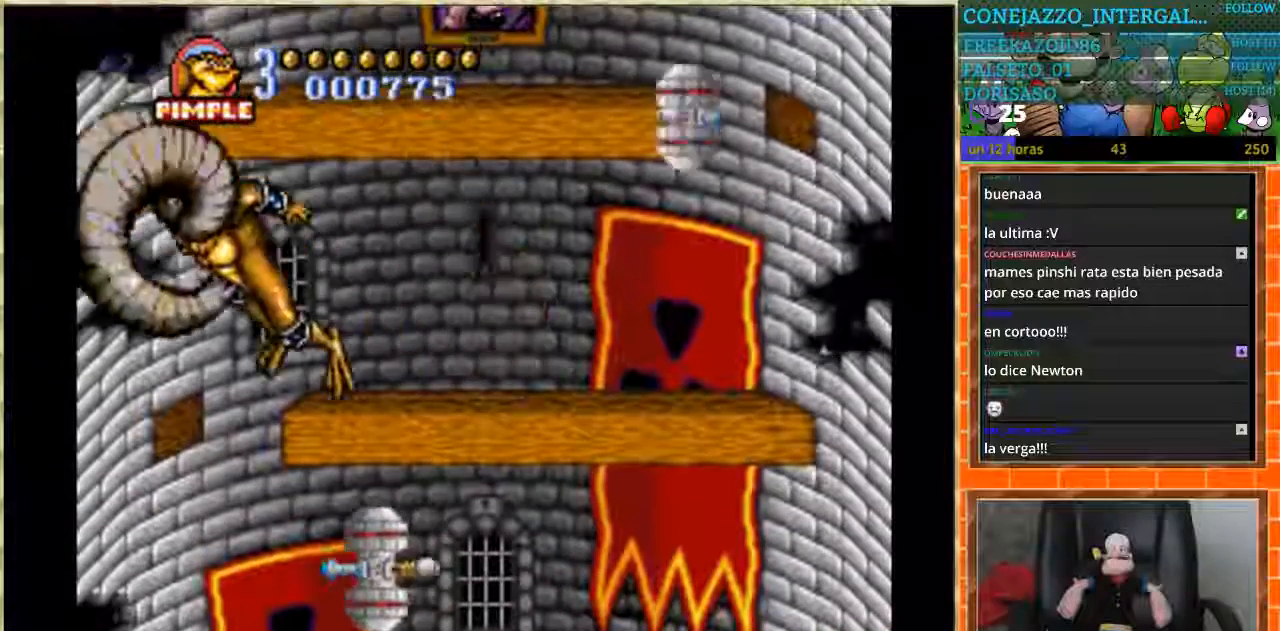
{"buttons": ["DPAD_RIGHT"], "events": [[267, "DPAD_RIGHT", "down"], [434, "B", "down"], [501, "B", "up"]]}
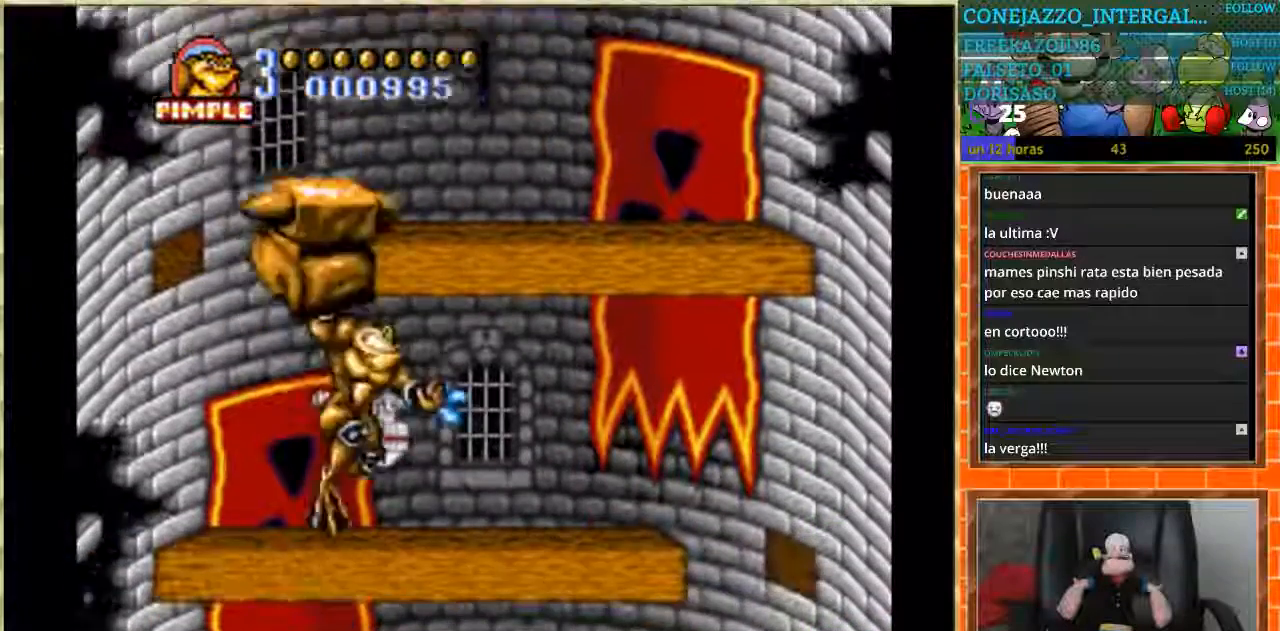
{"buttons": [], "events": [[100, "B", "down"], [167, "B", "up"], [200, "DPAD_RIGHT", "up"], [233, "B", "down"], [433, "B", "up"]]}
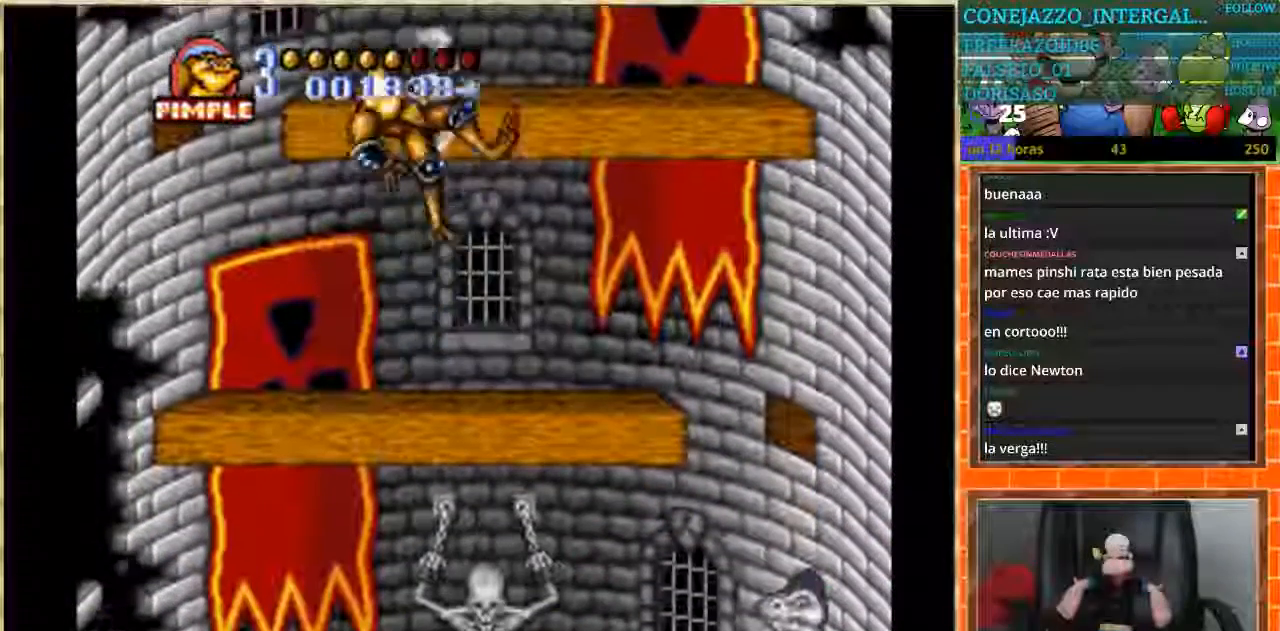
{"buttons": [], "events": []}
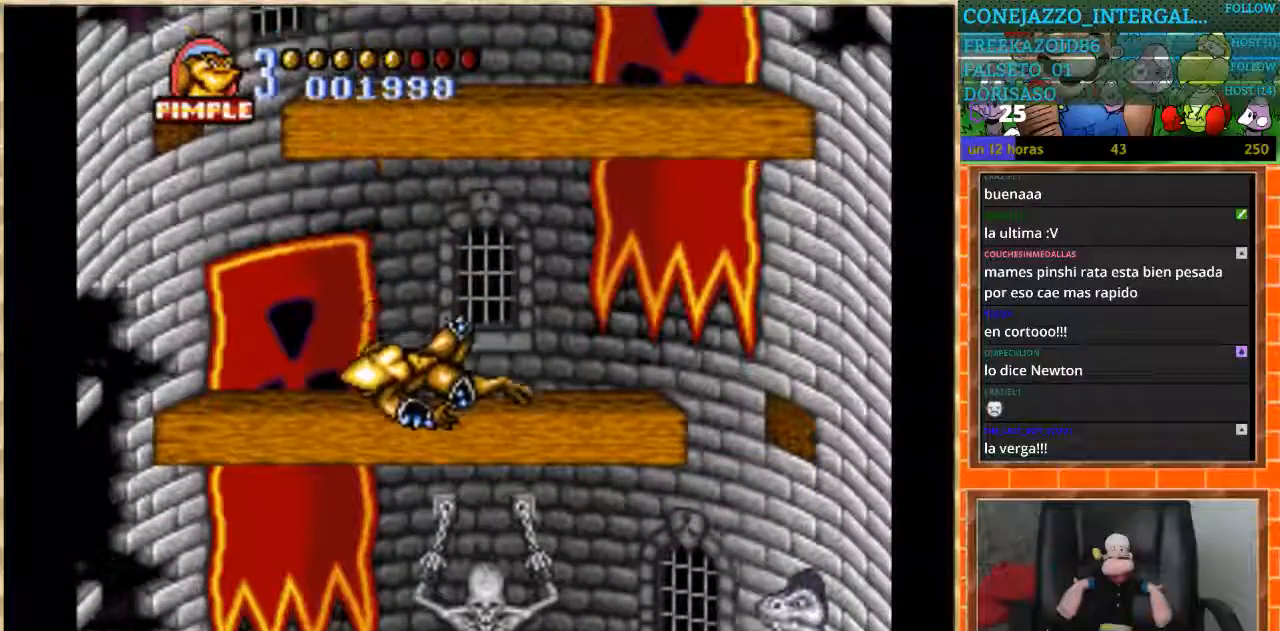
{"buttons": ["DPAD_RIGHT"], "events": [[500, "DPAD_RIGHT", "down"]]}
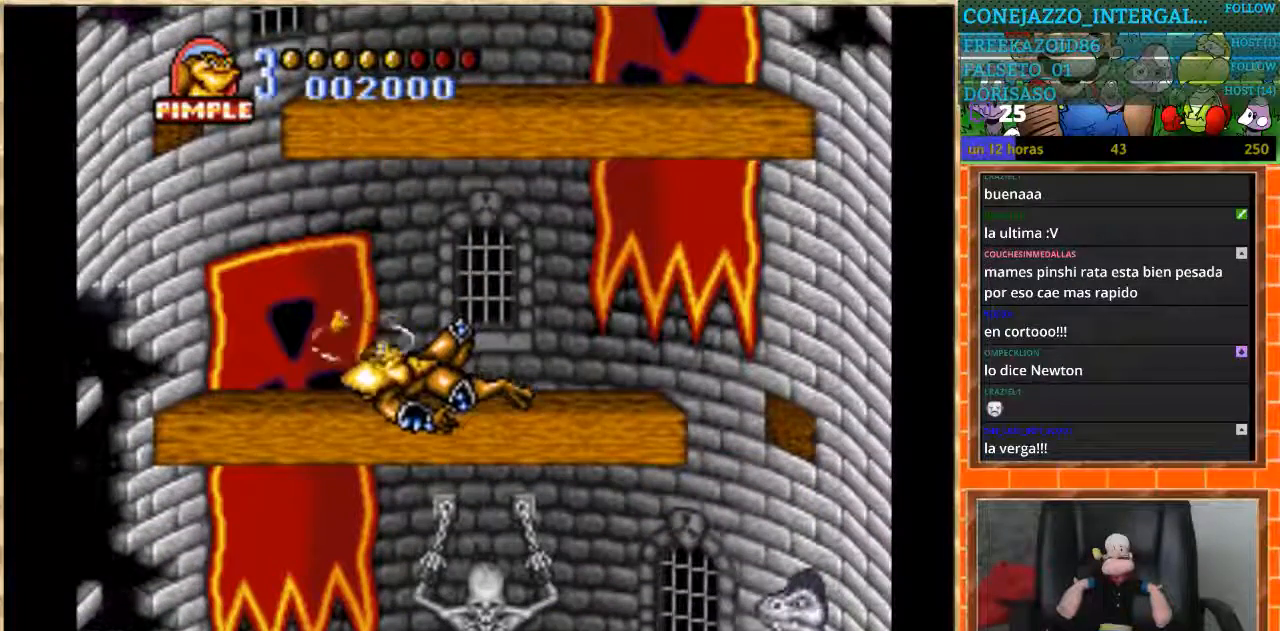
{"buttons": [], "events": [[234, "DPAD_RIGHT", "up"]]}
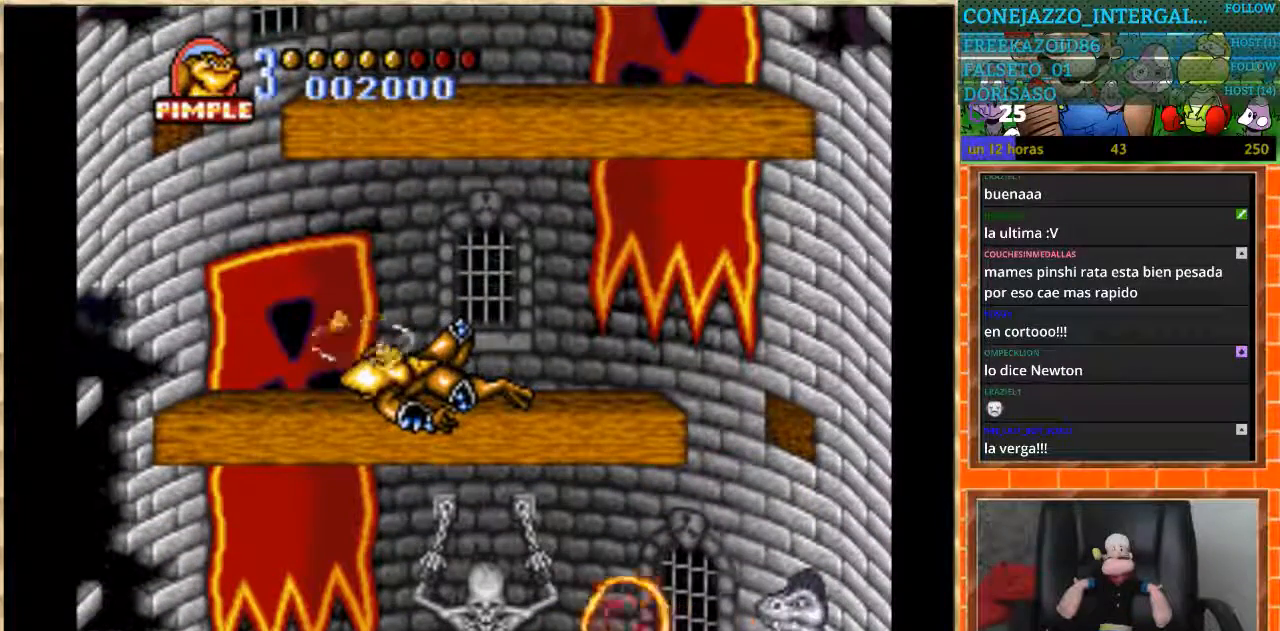
{"buttons": [], "events": [[234, "DPAD_RIGHT", "down"], [367, "DPAD_RIGHT", "up"]]}
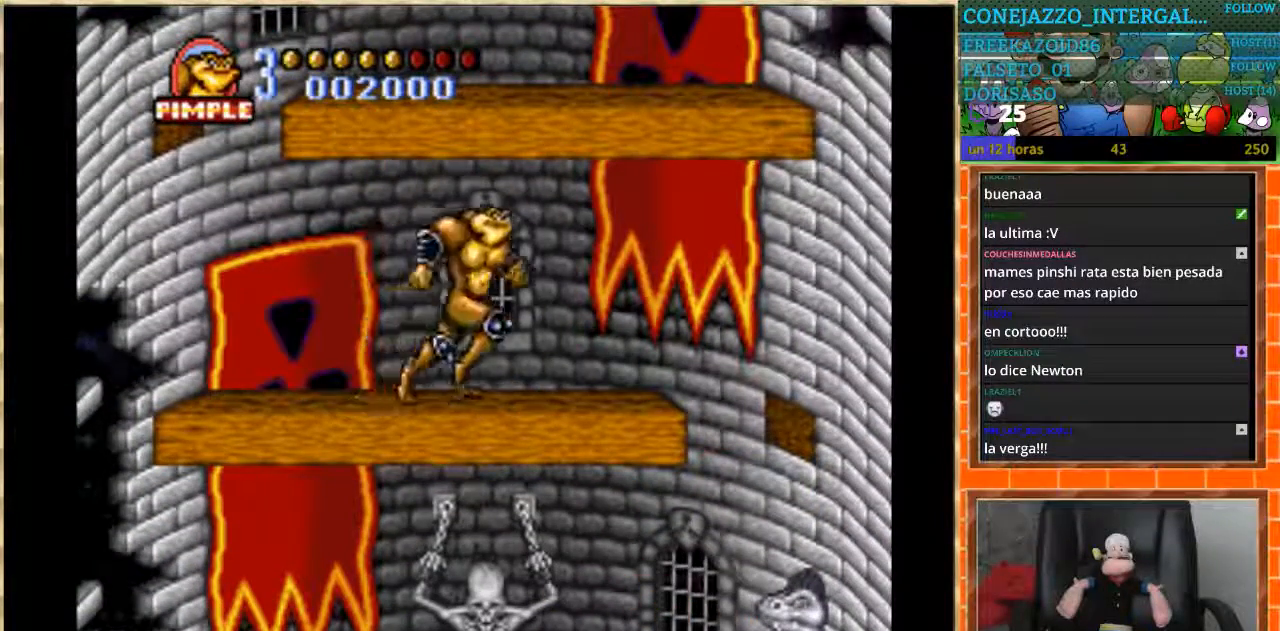
{"buttons": [], "events": [[300, "DPAD_RIGHT", "down"], [467, "DPAD_RIGHT", "up"]]}
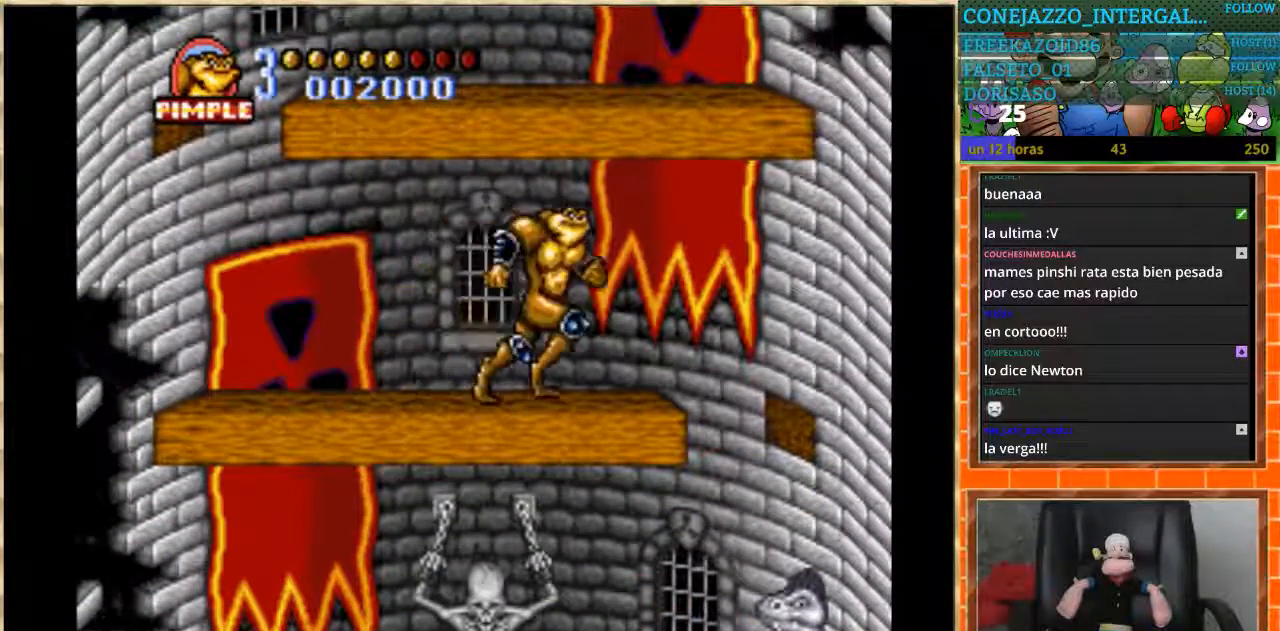
{"buttons": [], "events": []}
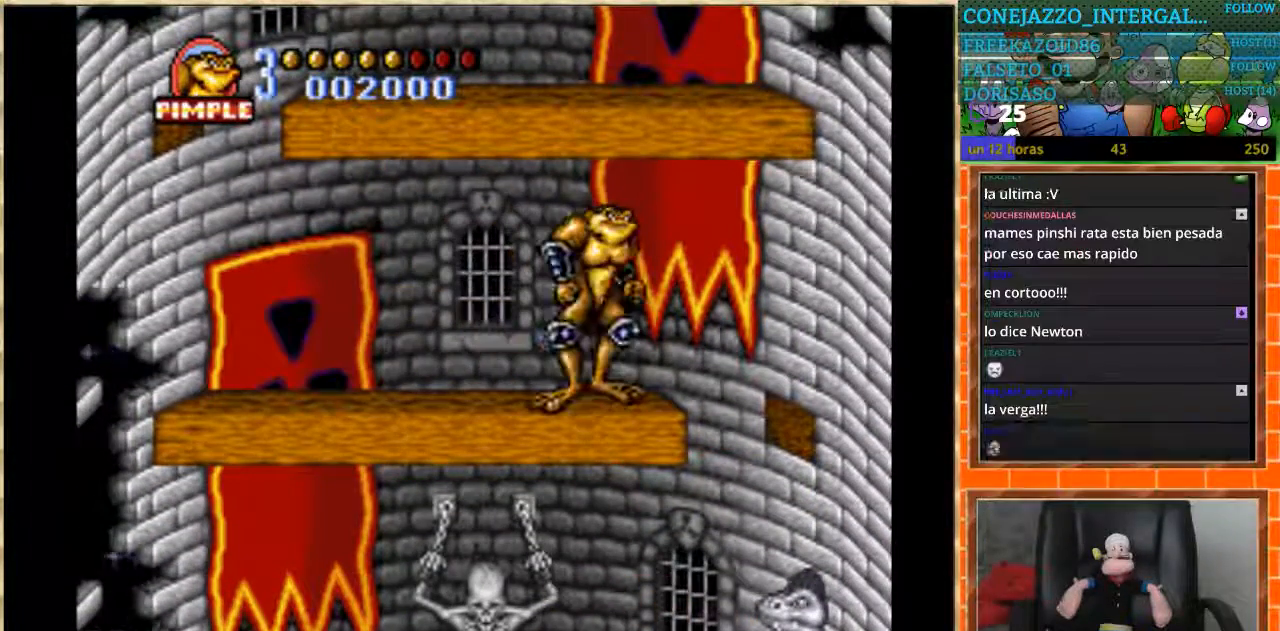
{"buttons": [], "events": []}
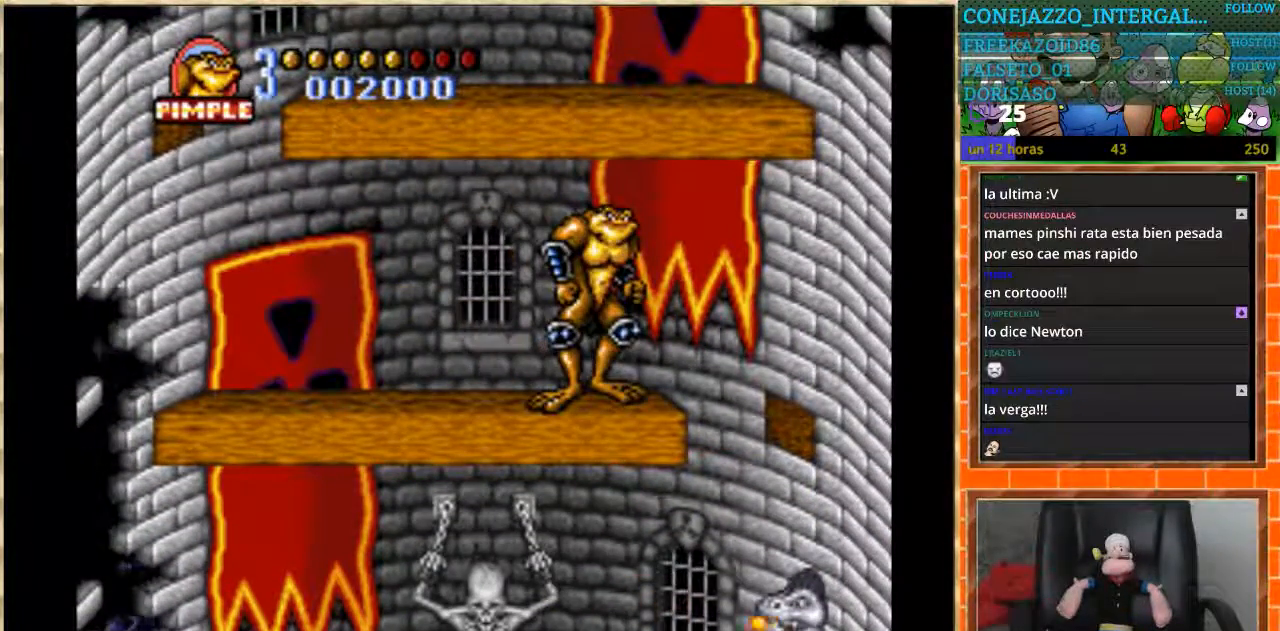
{"buttons": ["DPAD_RIGHT"], "events": [[501, "DPAD_RIGHT", "down"]]}
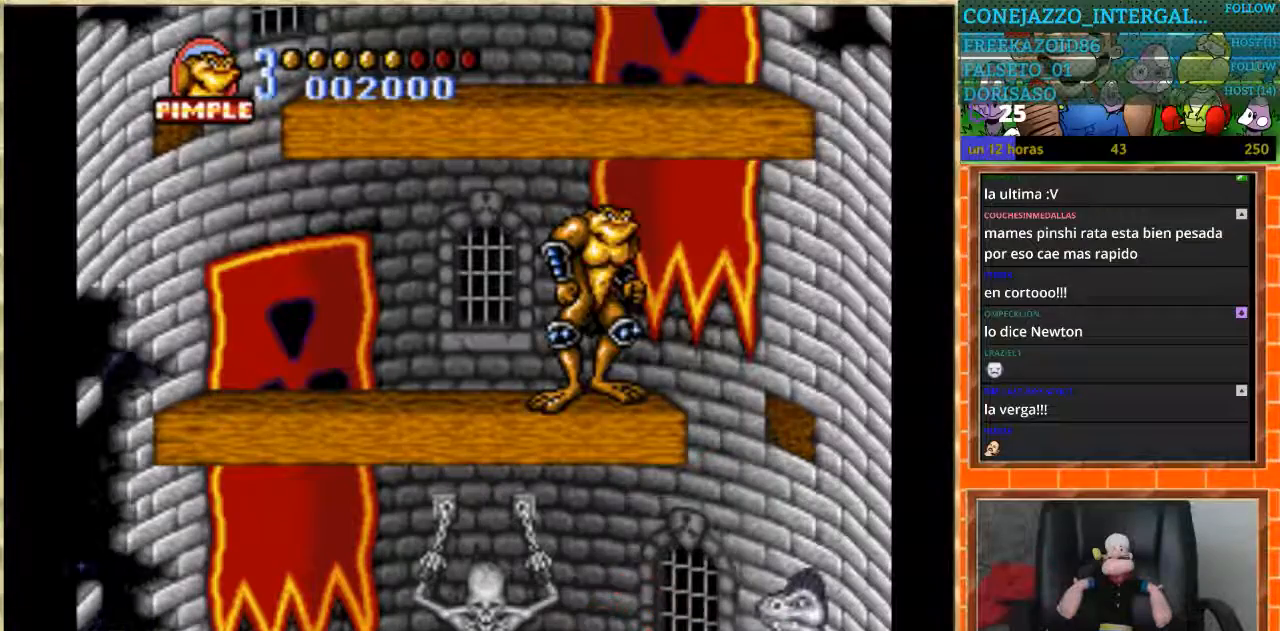
{"buttons": ["DPAD_LEFT"], "events": [[300, "DPAD_LEFT", "down"], [300, "DPAD_RIGHT", "up"]]}
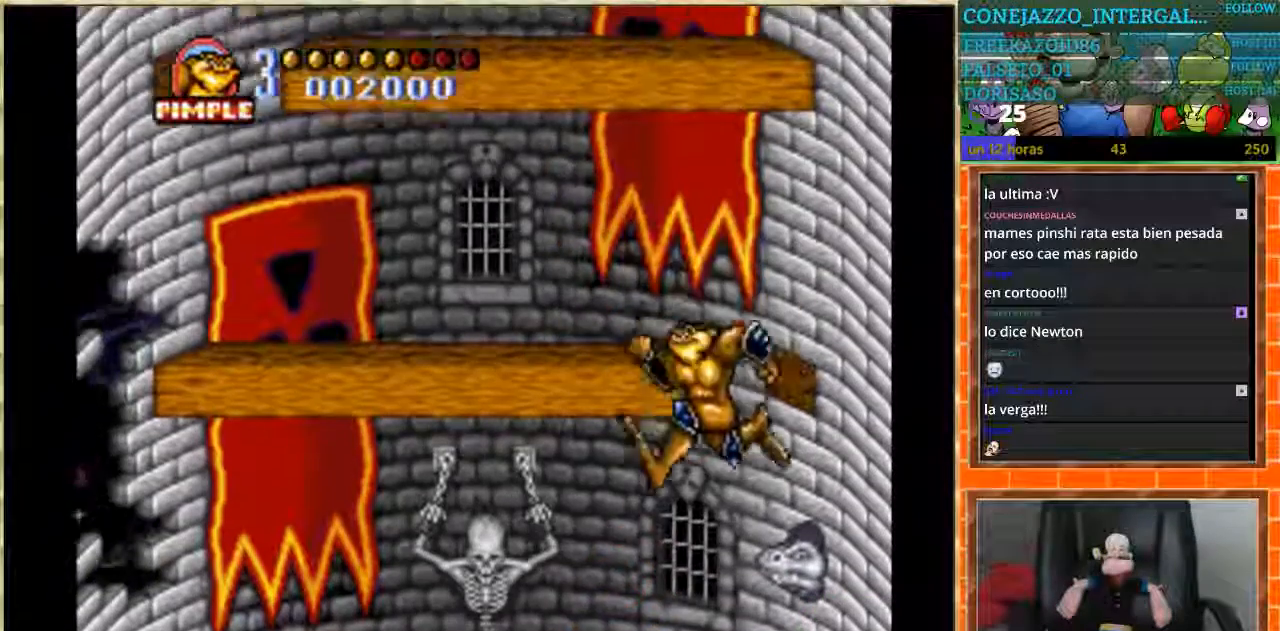
{"buttons": ["DPAD_LEFT"], "events": []}
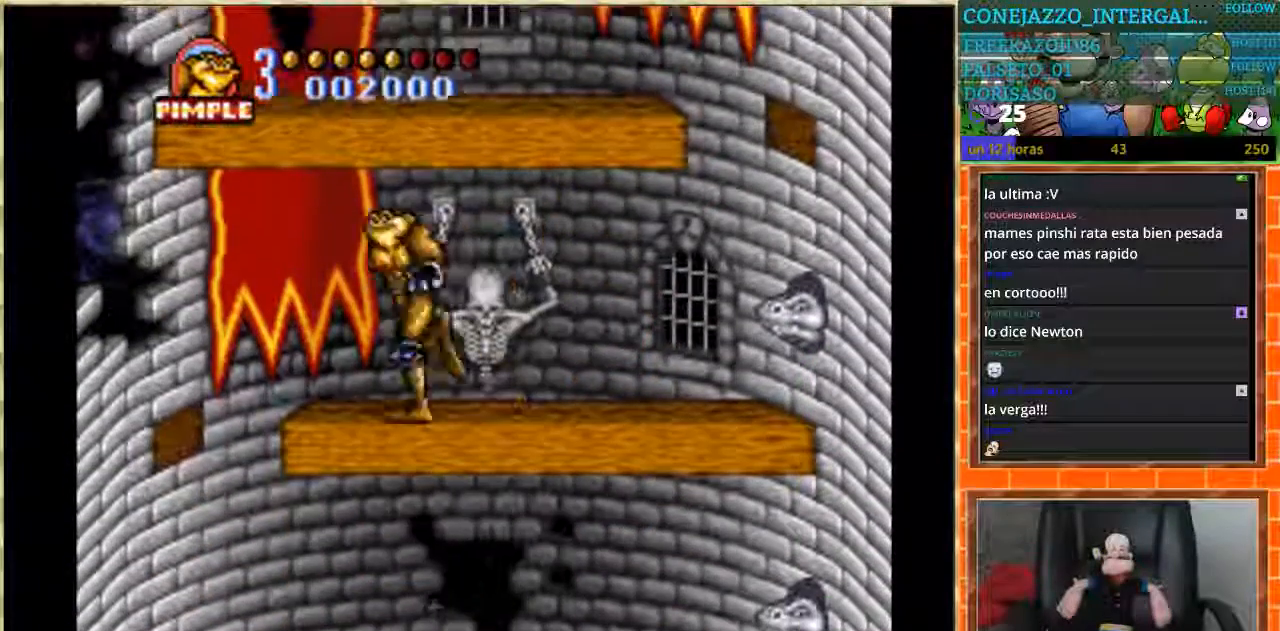
{"buttons": ["DPAD_RIGHT"], "events": [[334, "DPAD_LEFT", "up"], [367, "DPAD_RIGHT", "down"]]}
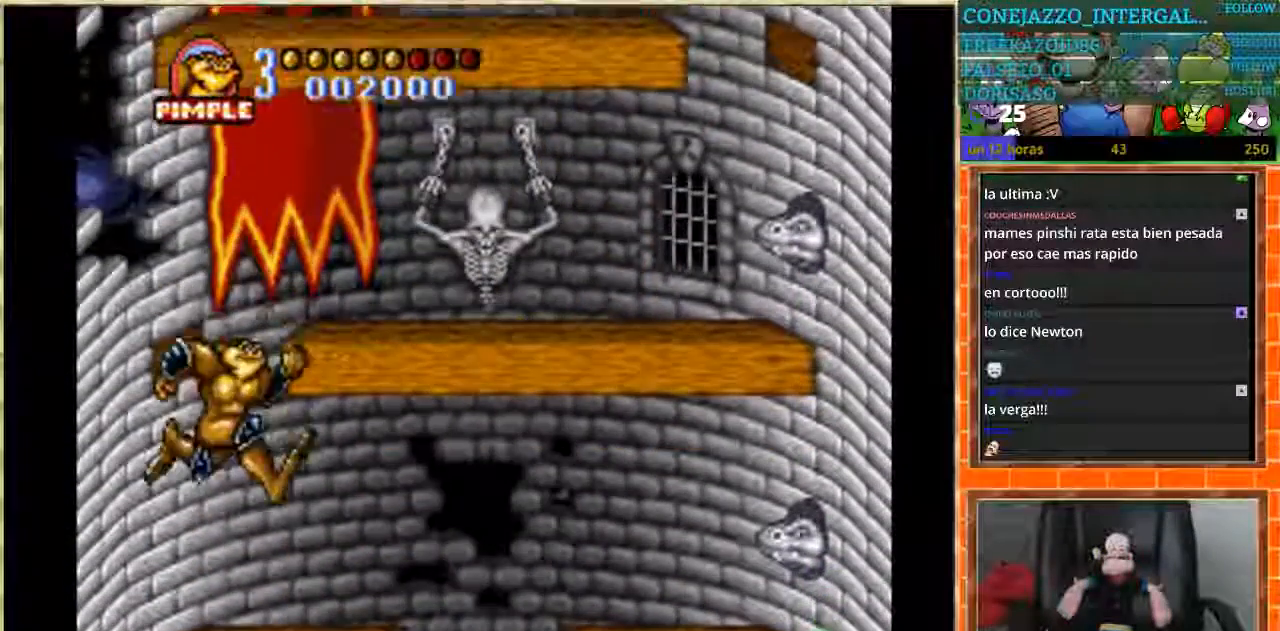
{"buttons": ["DPAD_LEFT"], "events": [[401, "DPAD_RIGHT", "up"], [434, "DPAD_LEFT", "down"]]}
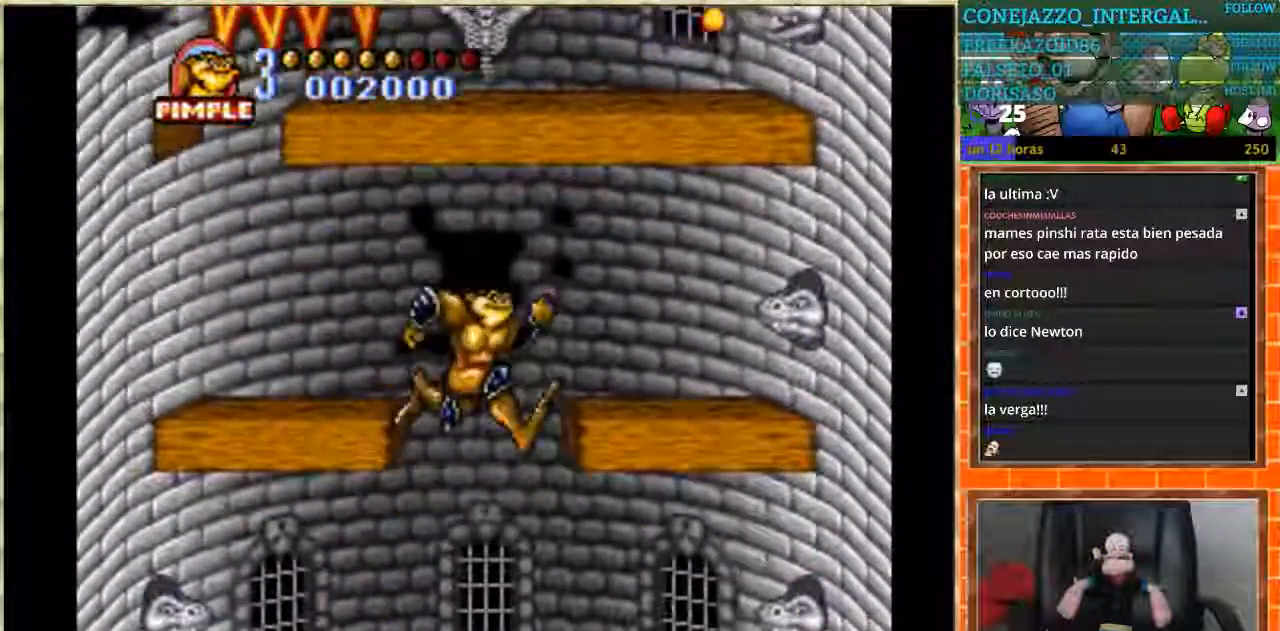
{"buttons": ["DPAD_RIGHT"], "events": [[467, "DPAD_LEFT", "up"], [500, "DPAD_RIGHT", "down"]]}
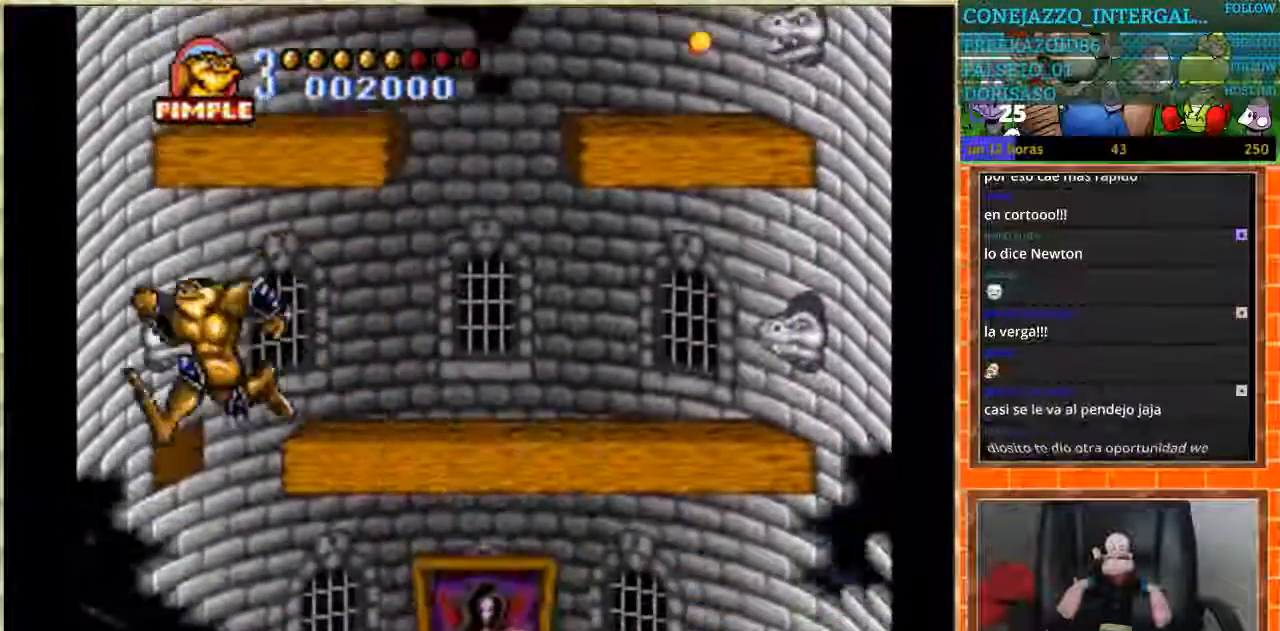
{"buttons": ["DPAD_RIGHT"], "events": []}
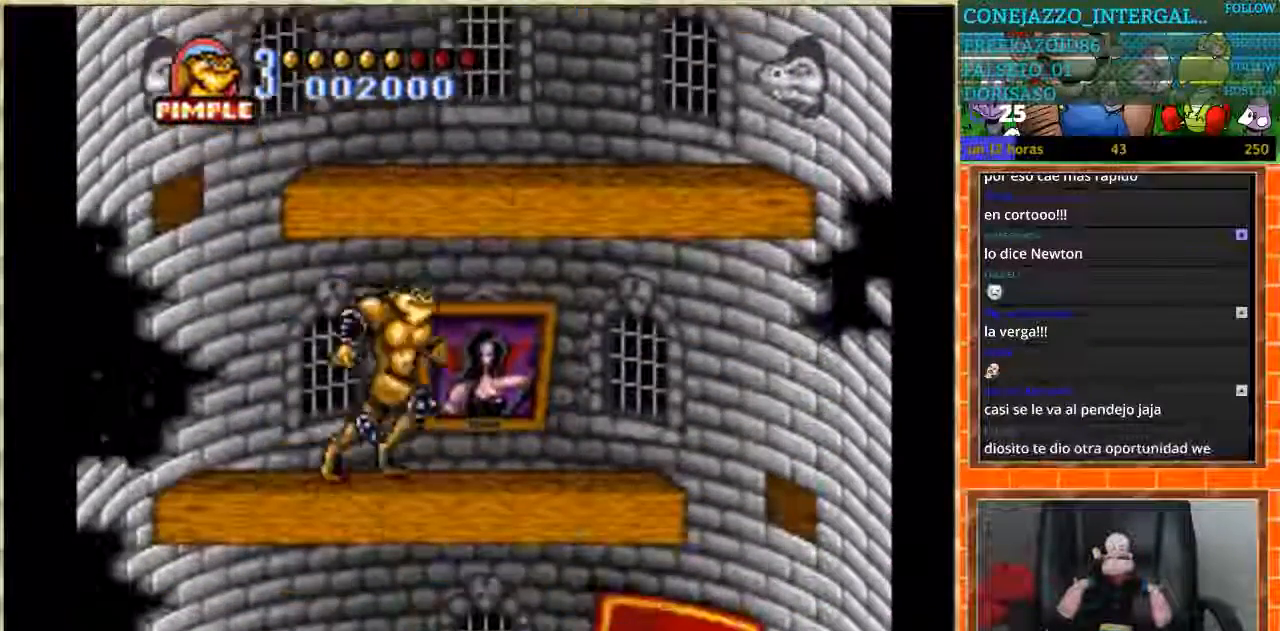
{"buttons": [], "events": [[500, "DPAD_RIGHT", "up"]]}
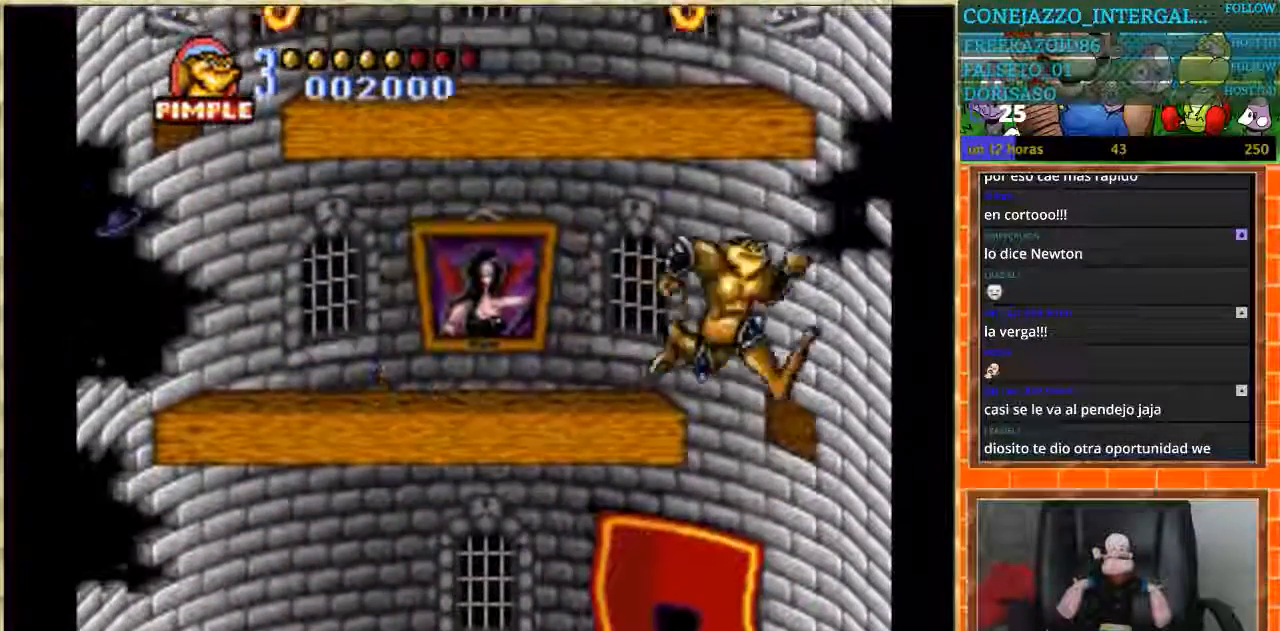
{"buttons": ["DPAD_LEFT"], "events": [[34, "DPAD_LEFT", "down"]]}
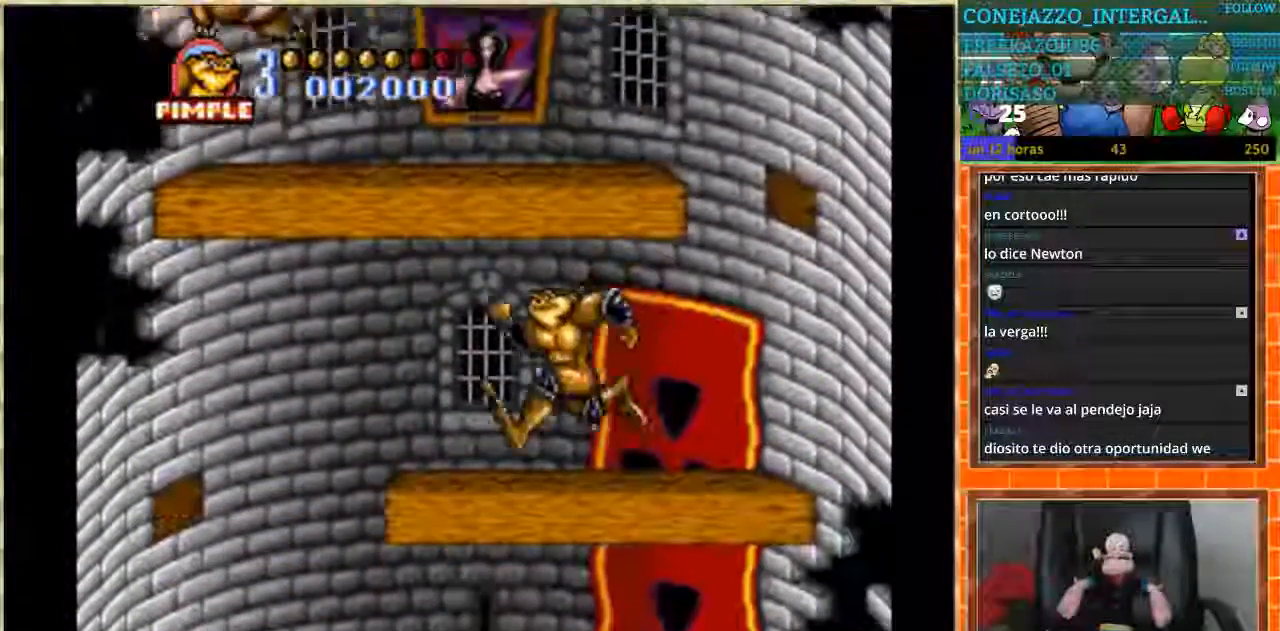
{"buttons": ["DPAD_RIGHT"], "events": [[400, "DPAD_LEFT", "up"], [400, "DPAD_RIGHT", "down"]]}
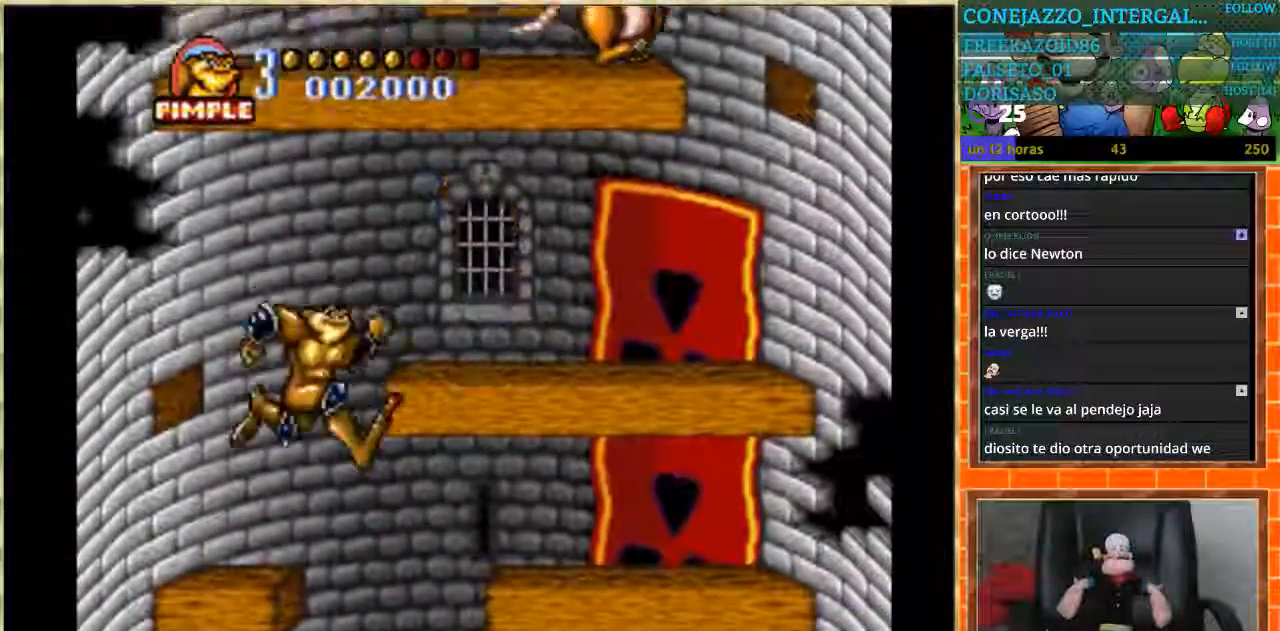
{"buttons": ["DPAD_RIGHT"], "events": [[234, "DPAD_RIGHT", "up"], [367, "DPAD_RIGHT", "down"]]}
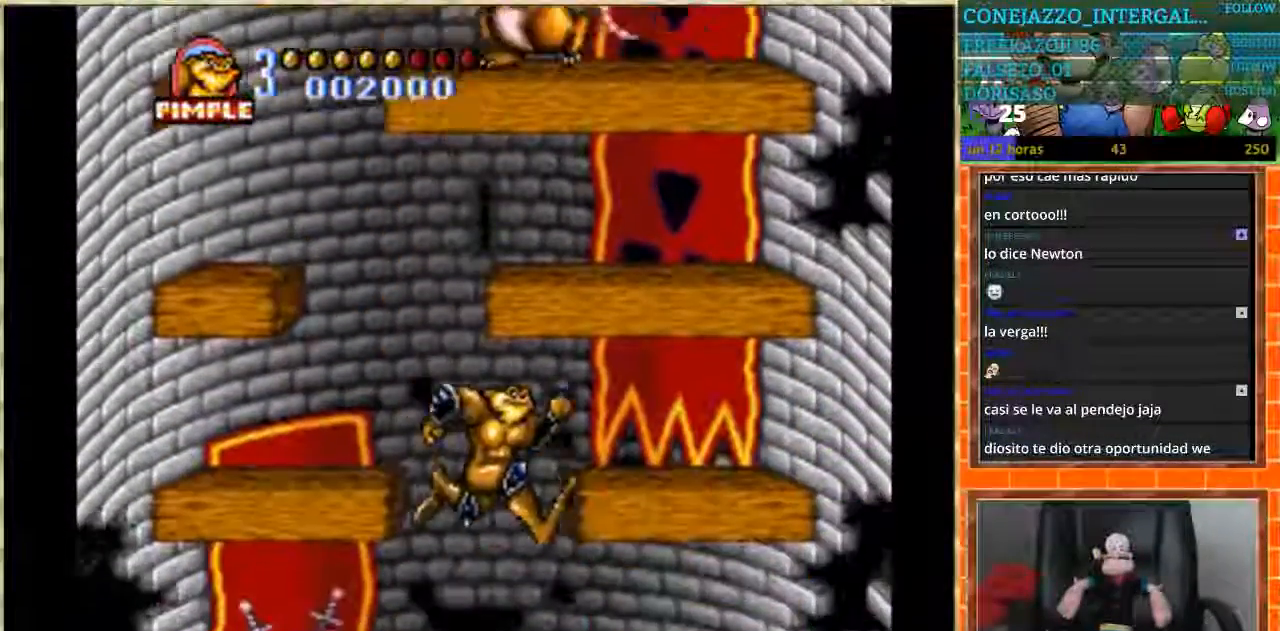
{"buttons": [], "events": [[267, "DPAD_RIGHT", "up"]]}
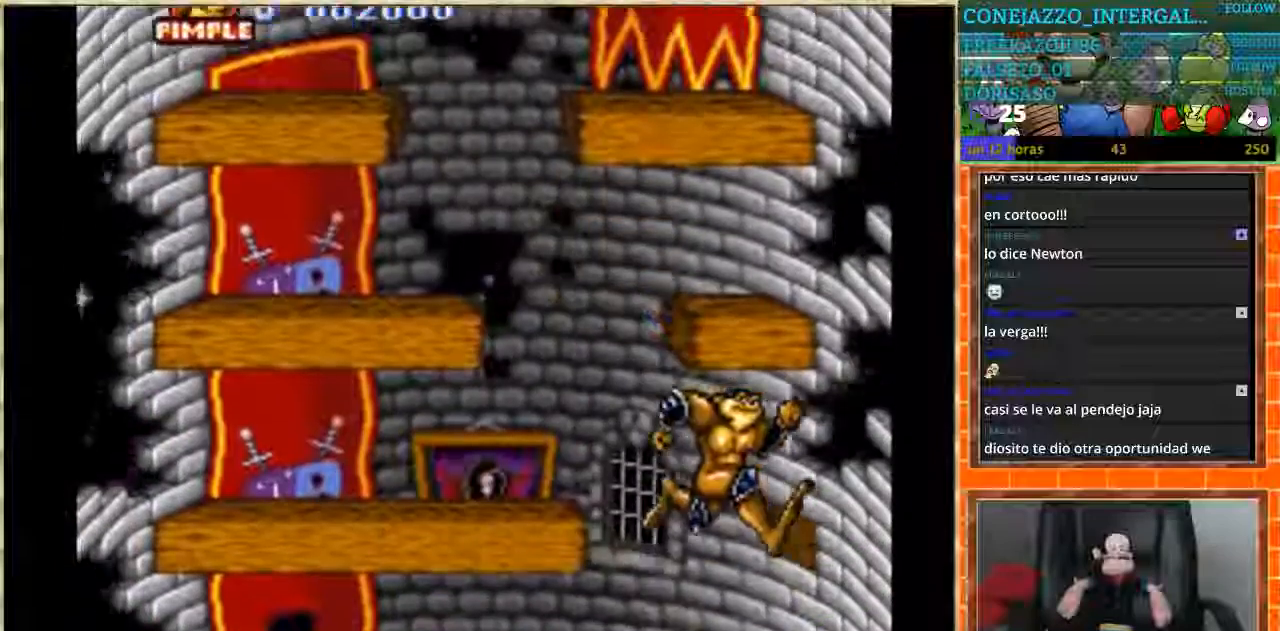
{"buttons": ["DPAD_LEFT"], "events": [[201, "DPAD_LEFT", "down"]]}
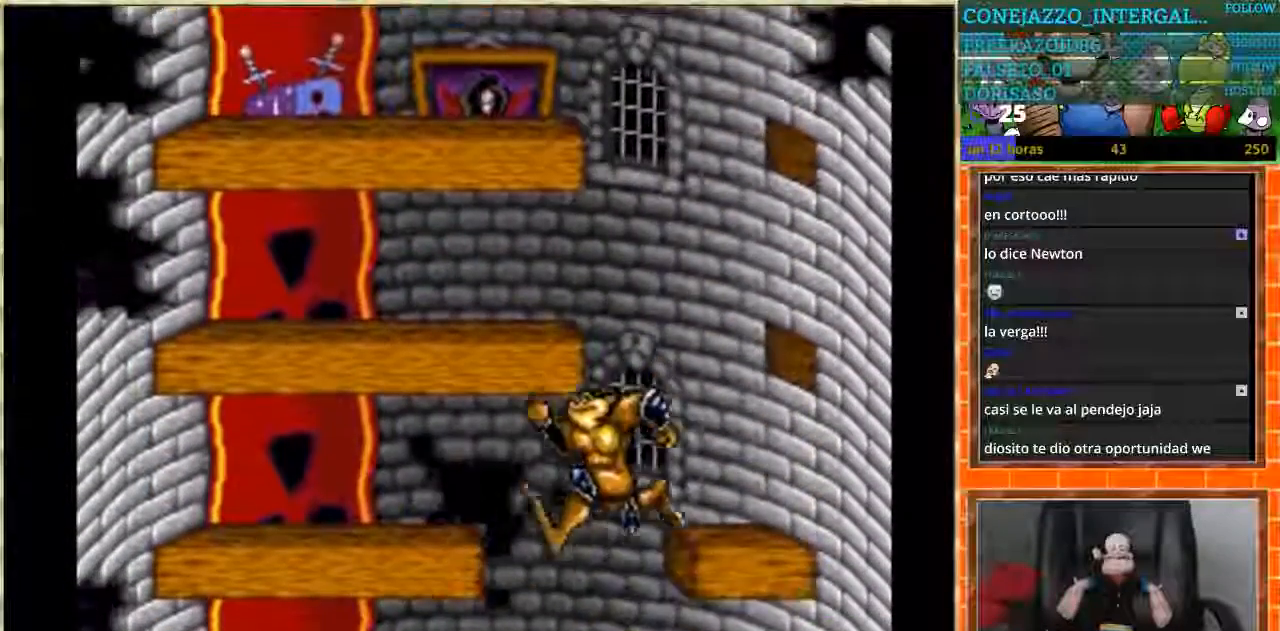
{"buttons": [], "events": [[200, "DPAD_LEFT", "up"], [467, "DPAD_LEFT", "down"], [500, "DPAD_LEFT", "up"]]}
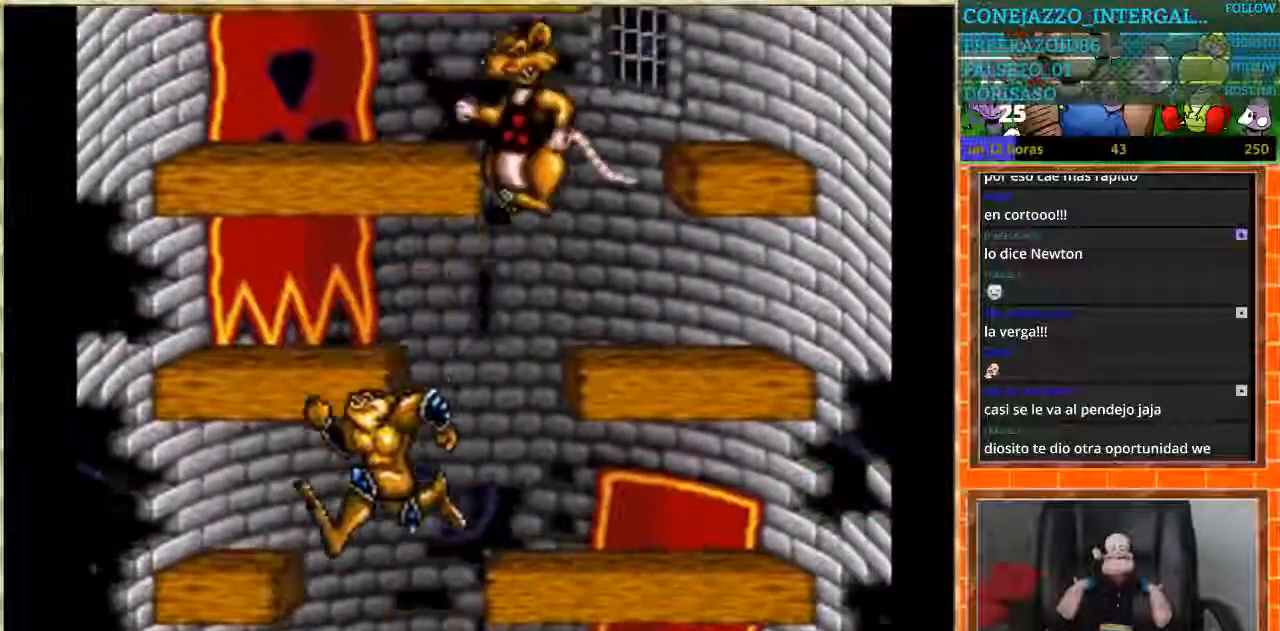
{"buttons": [], "events": [[367, "DPAD_RIGHT", "down"], [501, "DPAD_RIGHT", "up"]]}
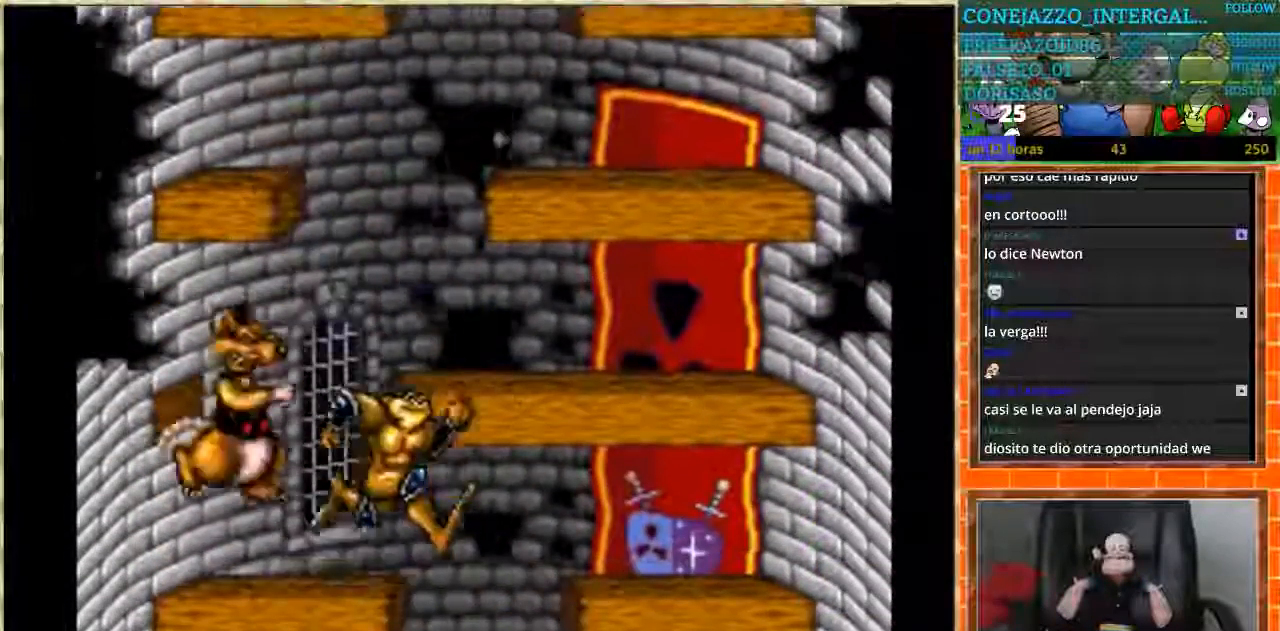
{"buttons": ["DPAD_LEFT"], "events": [[133, "DPAD_RIGHT", "down"], [334, "DPAD_RIGHT", "up"], [434, "DPAD_LEFT", "down"]]}
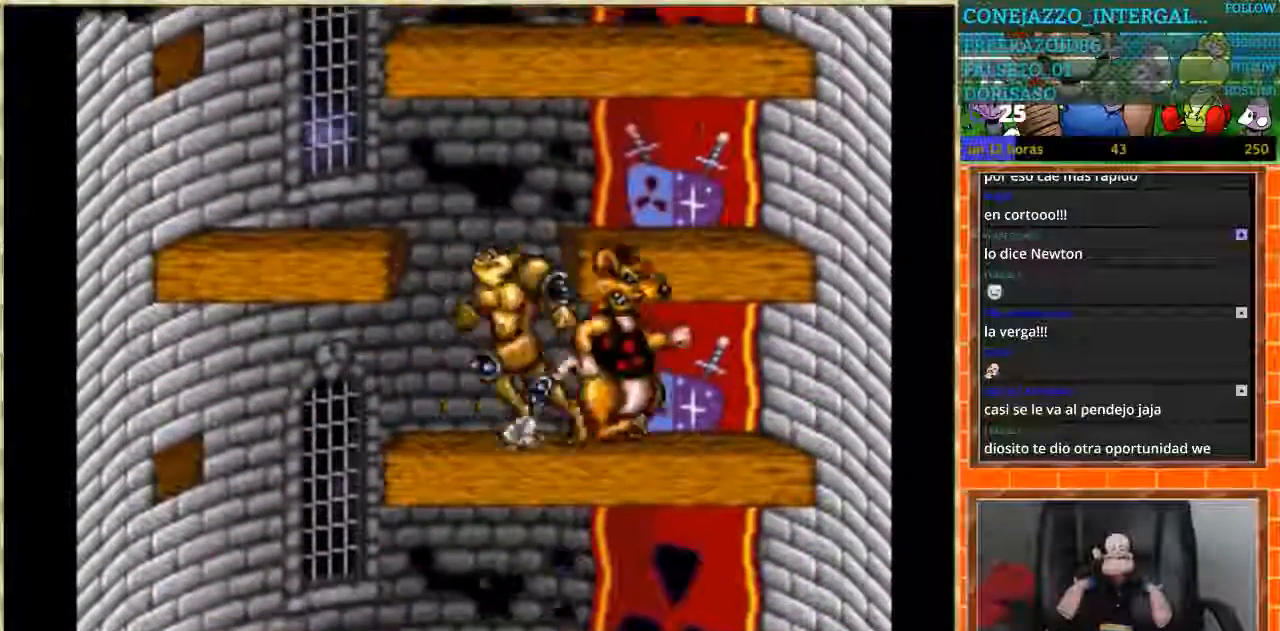
{"buttons": ["DPAD_RIGHT"], "events": [[434, "DPAD_LEFT", "up"], [434, "DPAD_RIGHT", "down"]]}
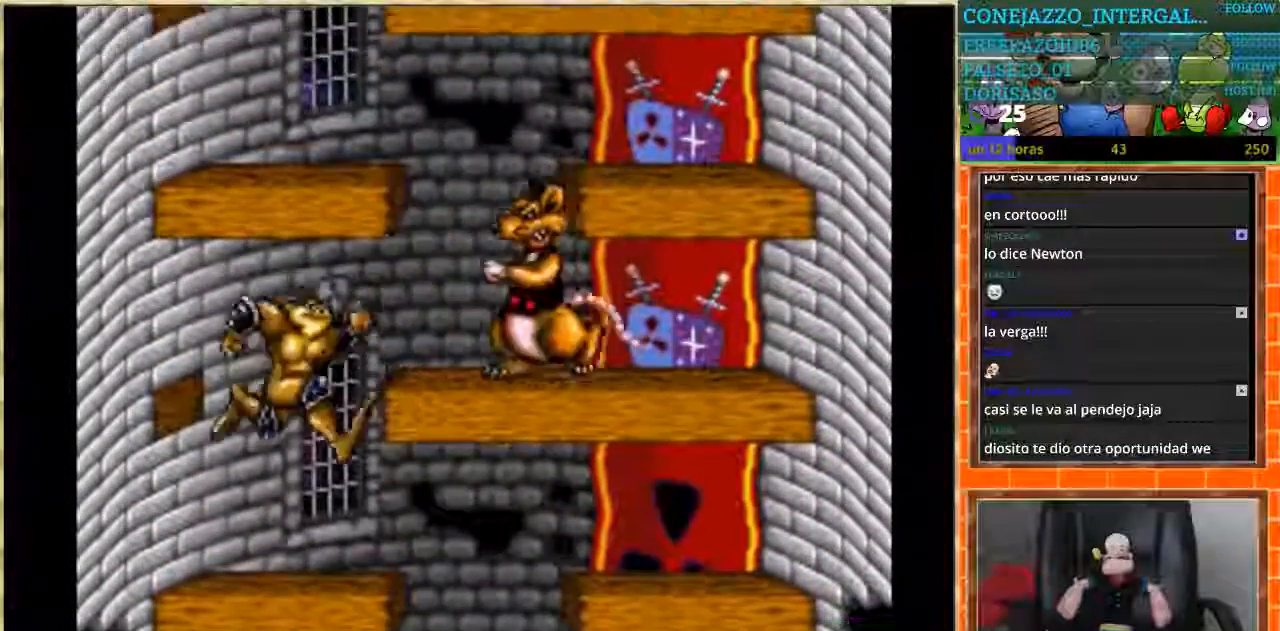
{"buttons": ["DPAD_LEFT"], "events": [[367, "DPAD_RIGHT", "up"], [400, "DPAD_LEFT", "down"]]}